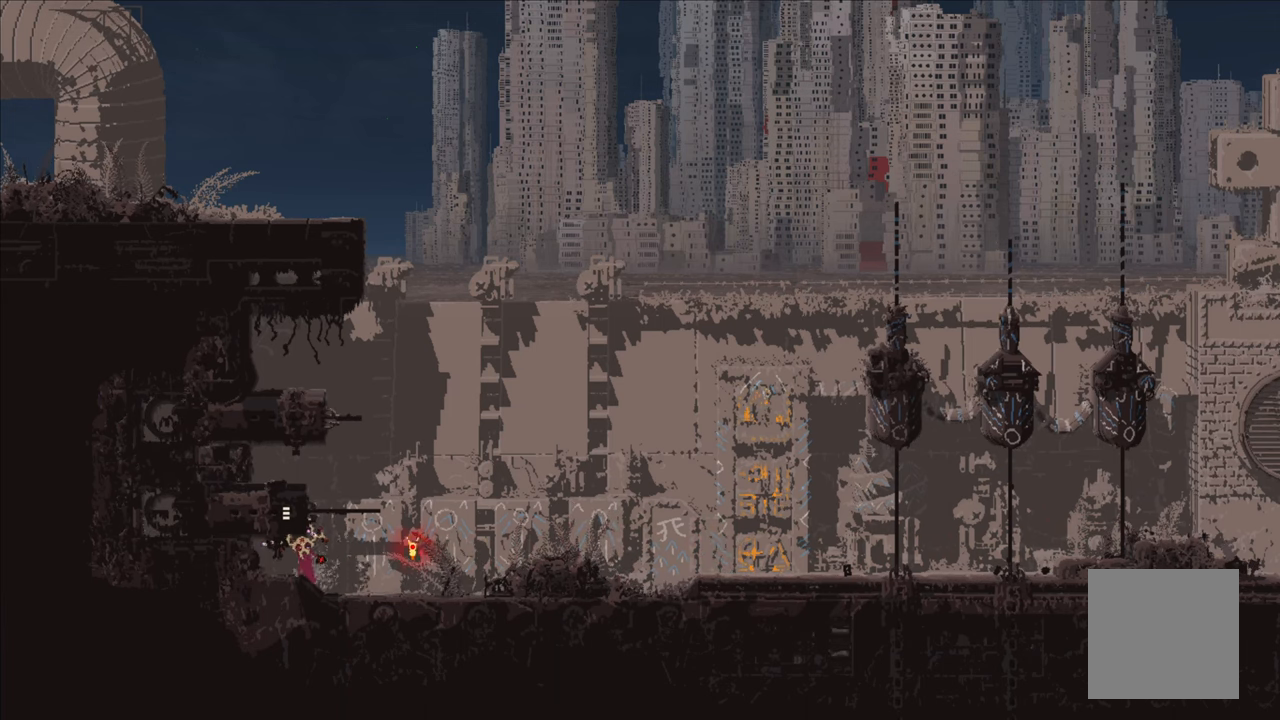
Gameplay with a controller (Xbox layout); each line is a JSON object with the inputs held at the frame after it. "events" lists button and stick changes between this image and that frame as [ms after this image, input, new state], when the widget could be followed in between.
{"buttons": ["A"], "left_stick": "up-left", "right_stick": "center", "events": [[33, "left_stick", "right"], [183, "A", "down"], [200, "left_stick", "up-left"]]}
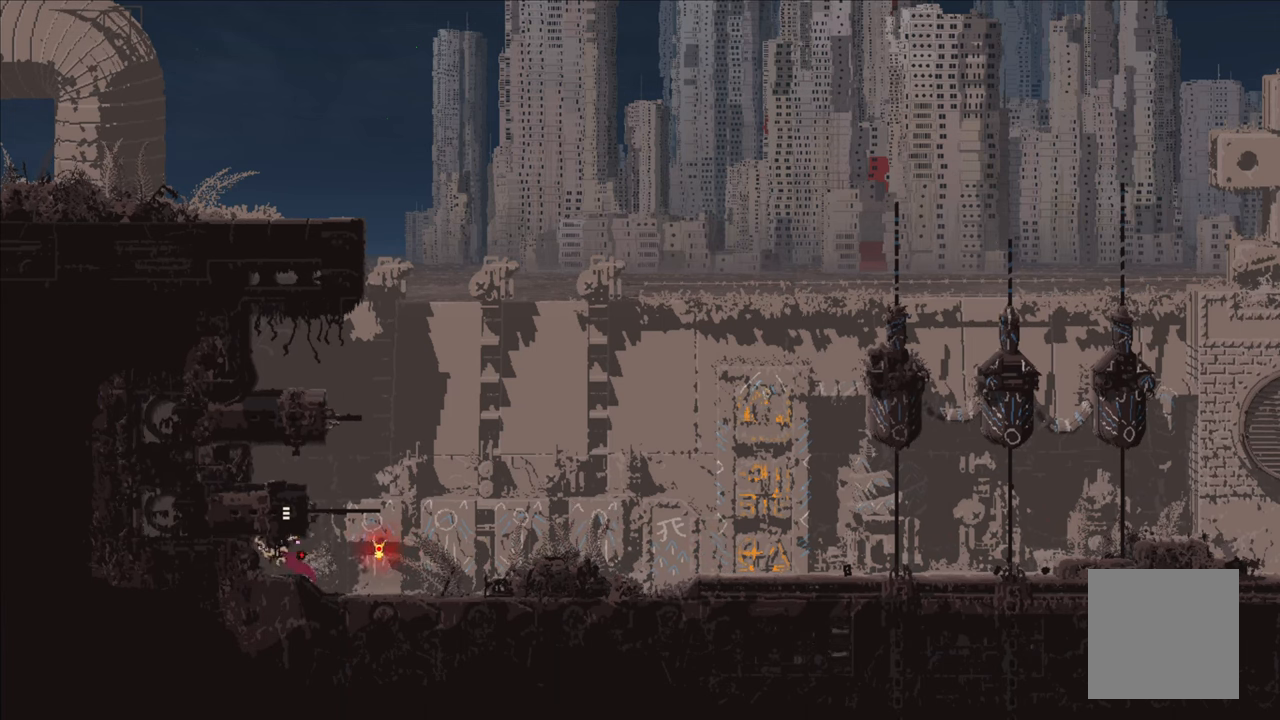
{"buttons": [], "left_stick": "right", "right_stick": "center", "events": [[66, "A", "up"], [166, "left_stick", "right"]]}
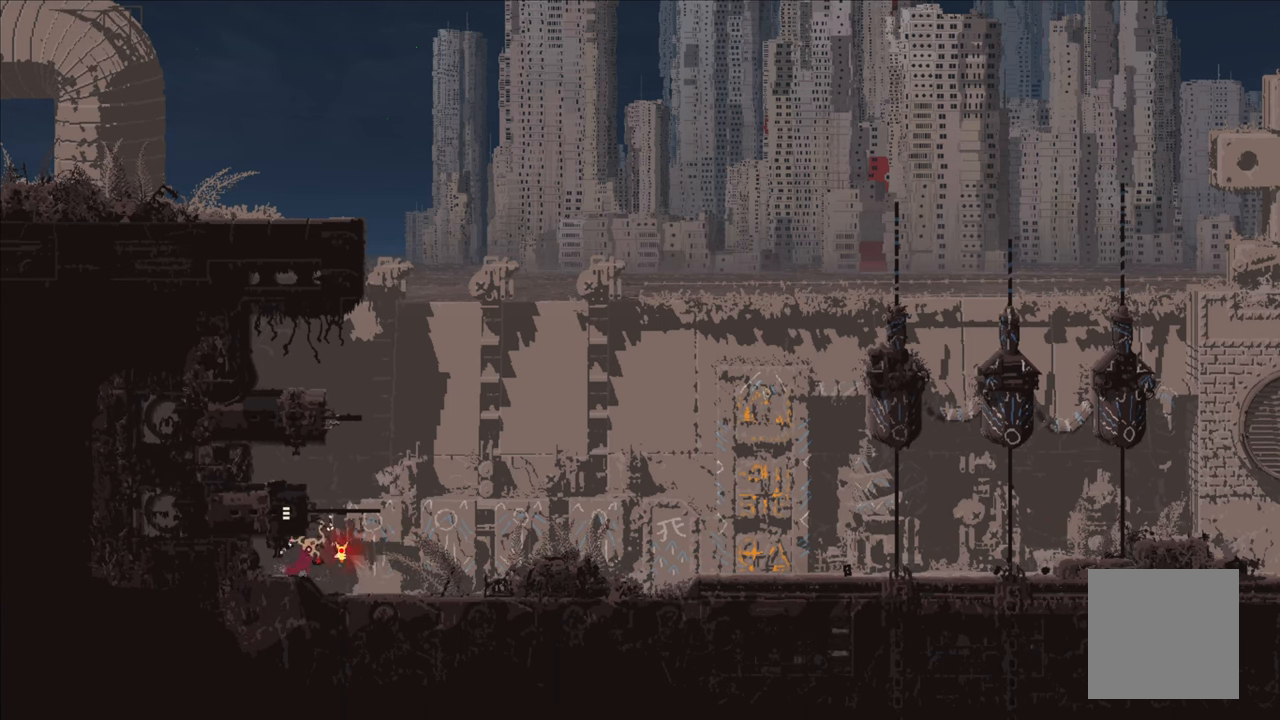
{"buttons": ["A"], "left_stick": "up-left", "right_stick": "center", "events": [[100, "left_stick", "center"], [233, "A", "down"], [433, "left_stick", "up-left"]]}
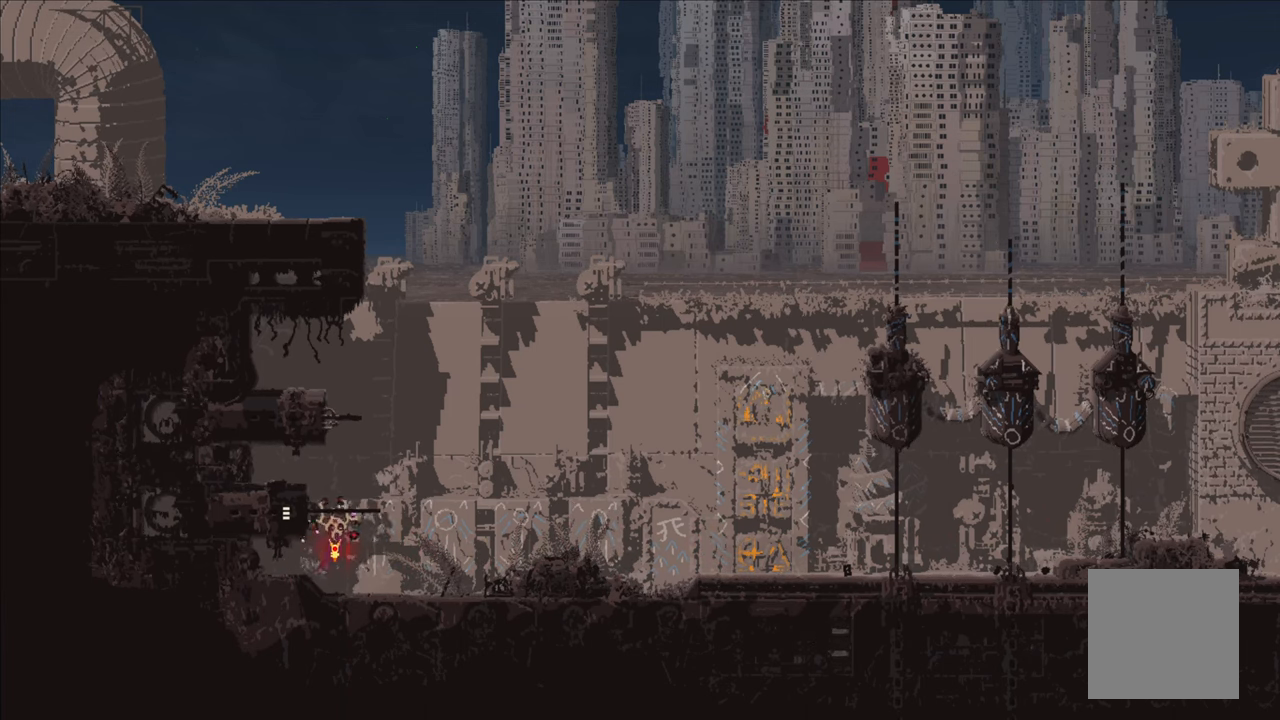
{"buttons": [], "left_stick": "up-left", "right_stick": "center", "events": [[200, "A", "up"]]}
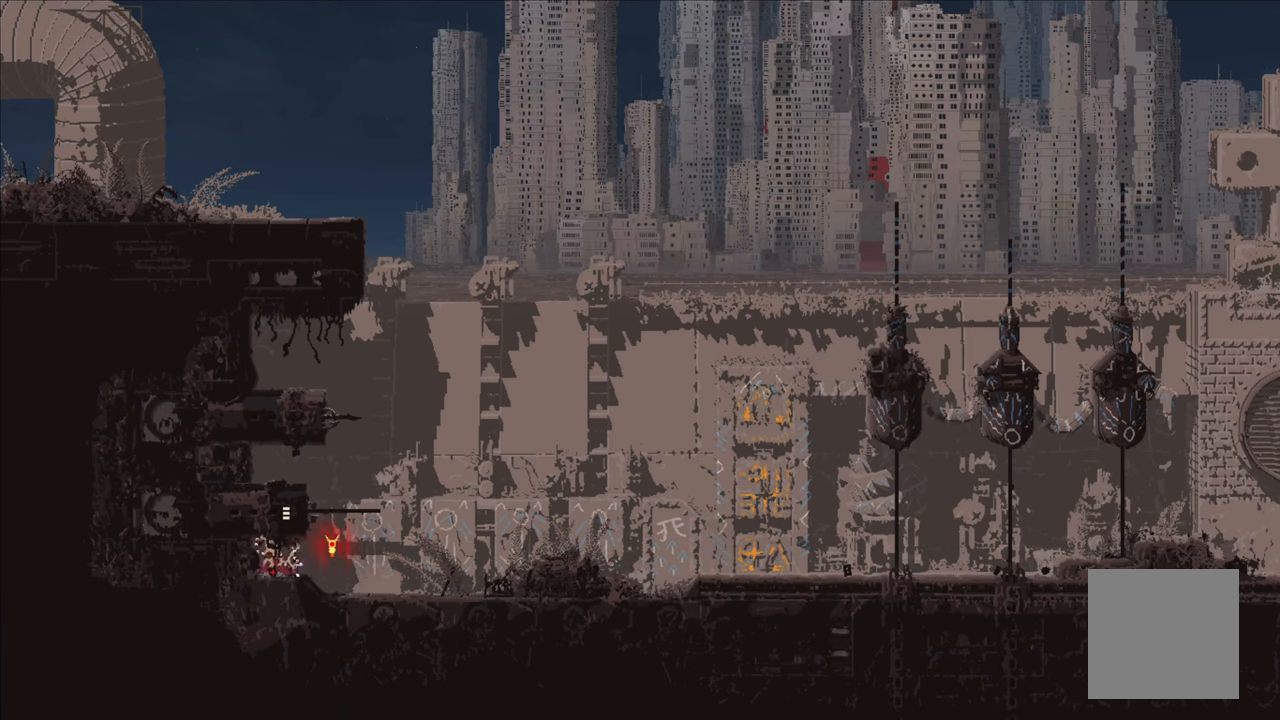
{"buttons": [], "left_stick": "right", "right_stick": "center", "events": [[50, "left_stick", "right"], [383, "left_stick", "center"], [483, "left_stick", "right"]]}
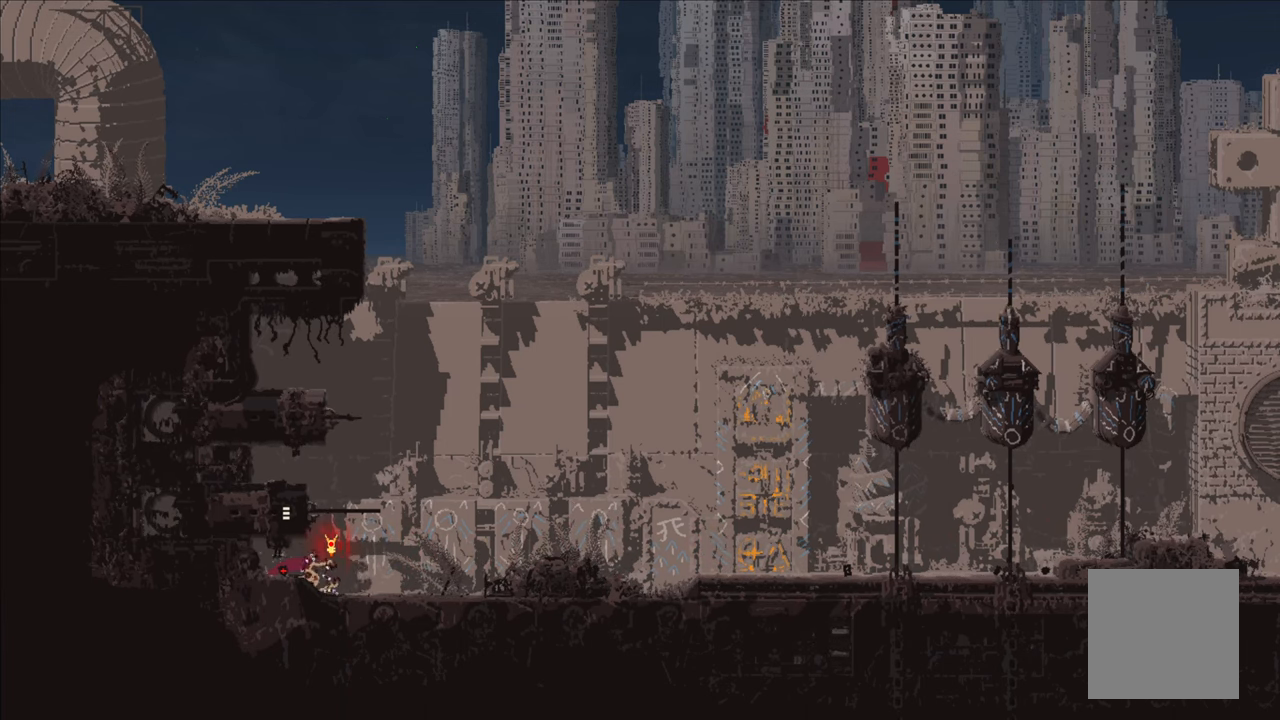
{"buttons": [], "left_stick": "up-right", "right_stick": "center", "events": [[250, "left_stick", "center"], [466, "left_stick", "up-right"]]}
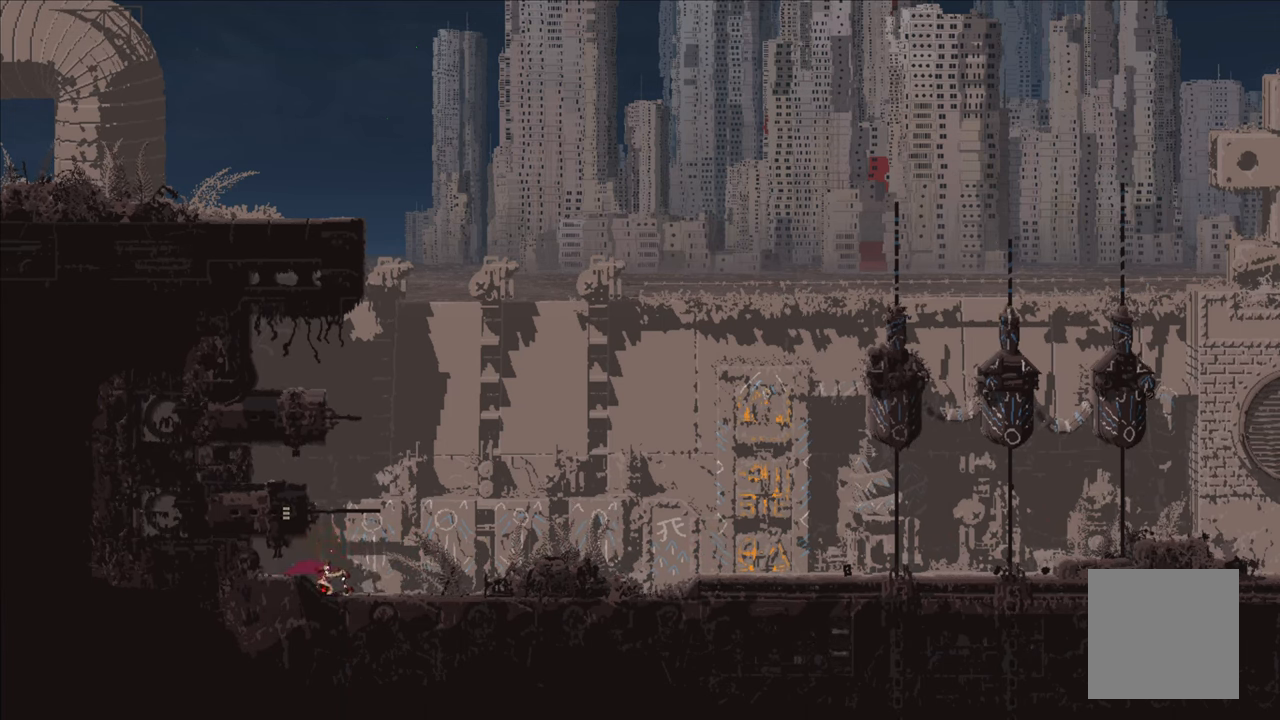
{"buttons": ["A"], "left_stick": "up", "right_stick": "center", "events": [[250, "left_stick", "up"], [500, "A", "down"]]}
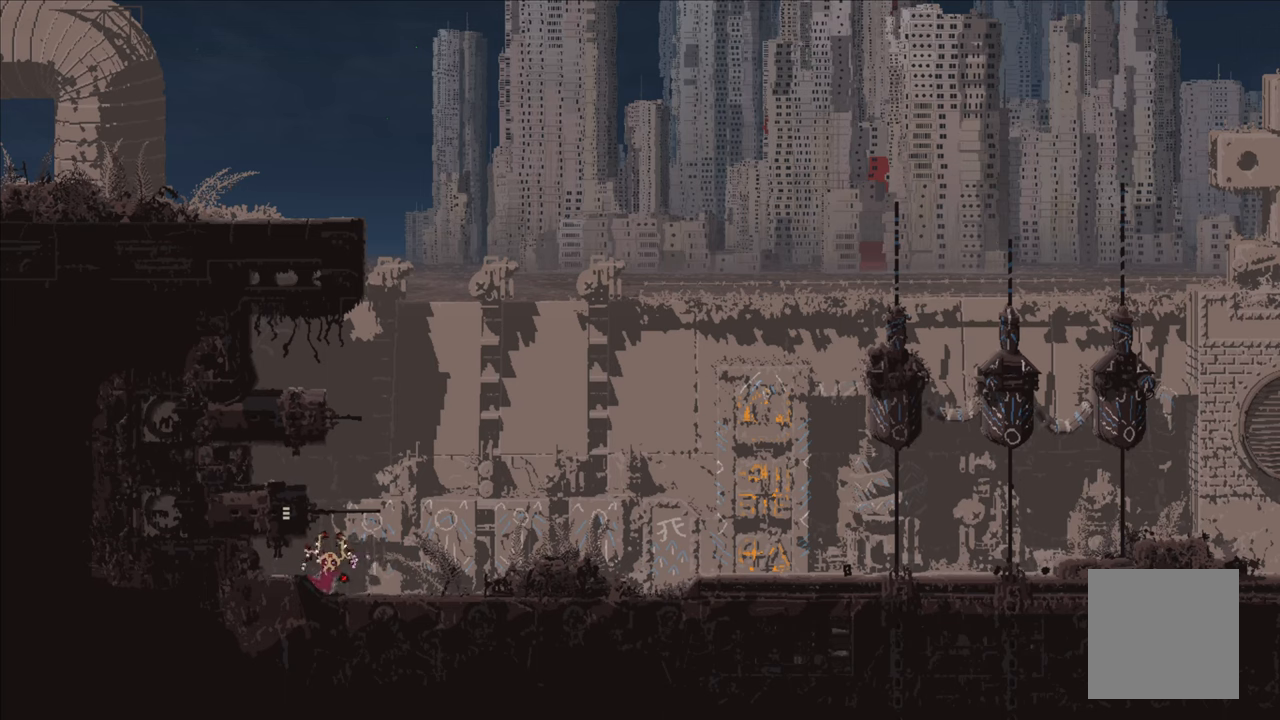
{"buttons": [], "left_stick": "up-left", "right_stick": "center", "events": [[33, "X", "down"], [200, "A", "up"], [200, "X", "up"], [233, "left_stick", "up-left"]]}
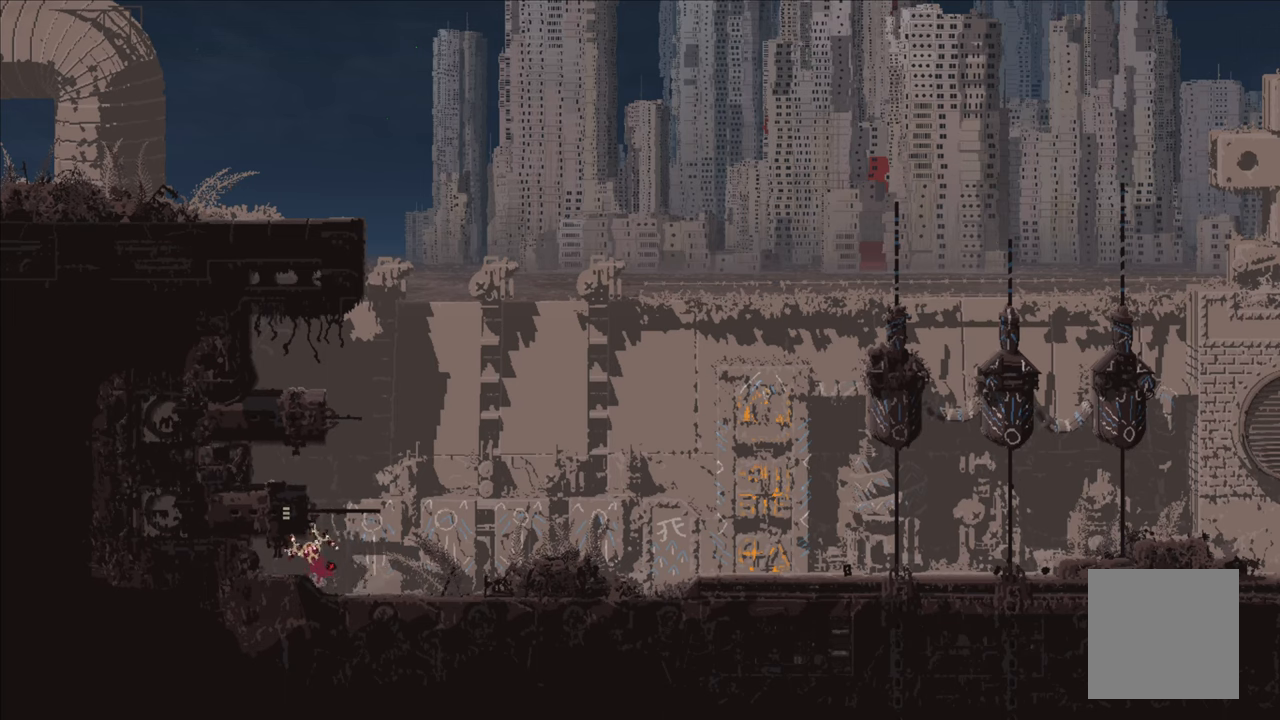
{"buttons": ["A"], "left_stick": "up-right", "right_stick": "center", "events": [[33, "left_stick", "center"], [400, "left_stick", "up-right"], [433, "A", "down"]]}
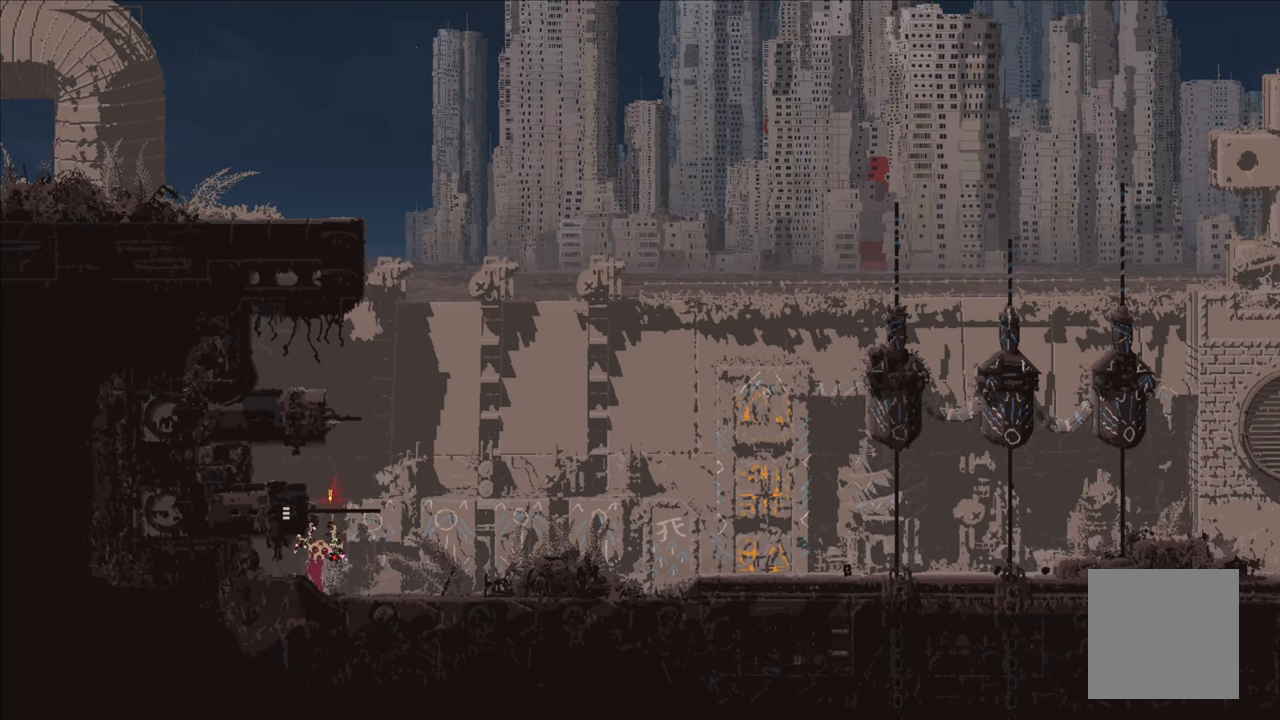
{"buttons": [], "left_stick": "up-left", "right_stick": "center", "events": [[100, "left_stick", "up-left"], [367, "A", "up"]]}
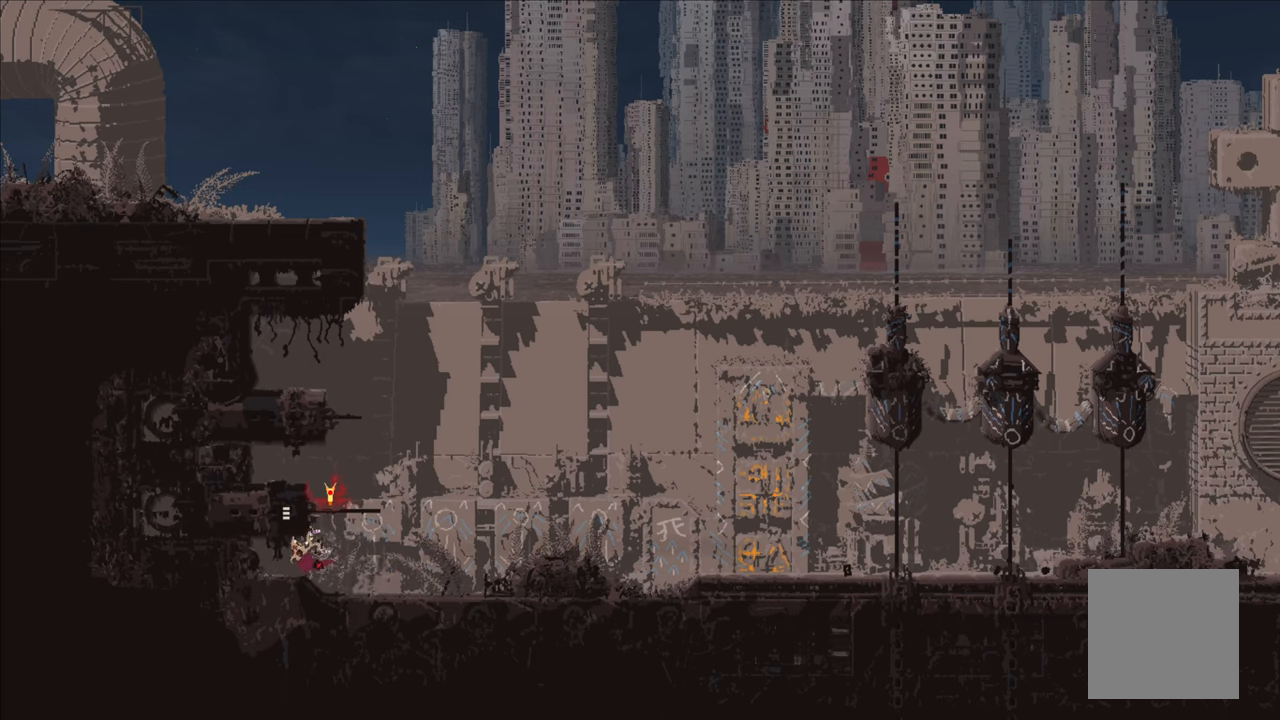
{"buttons": [], "left_stick": "right", "right_stick": "center", "events": [[217, "left_stick", "right"]]}
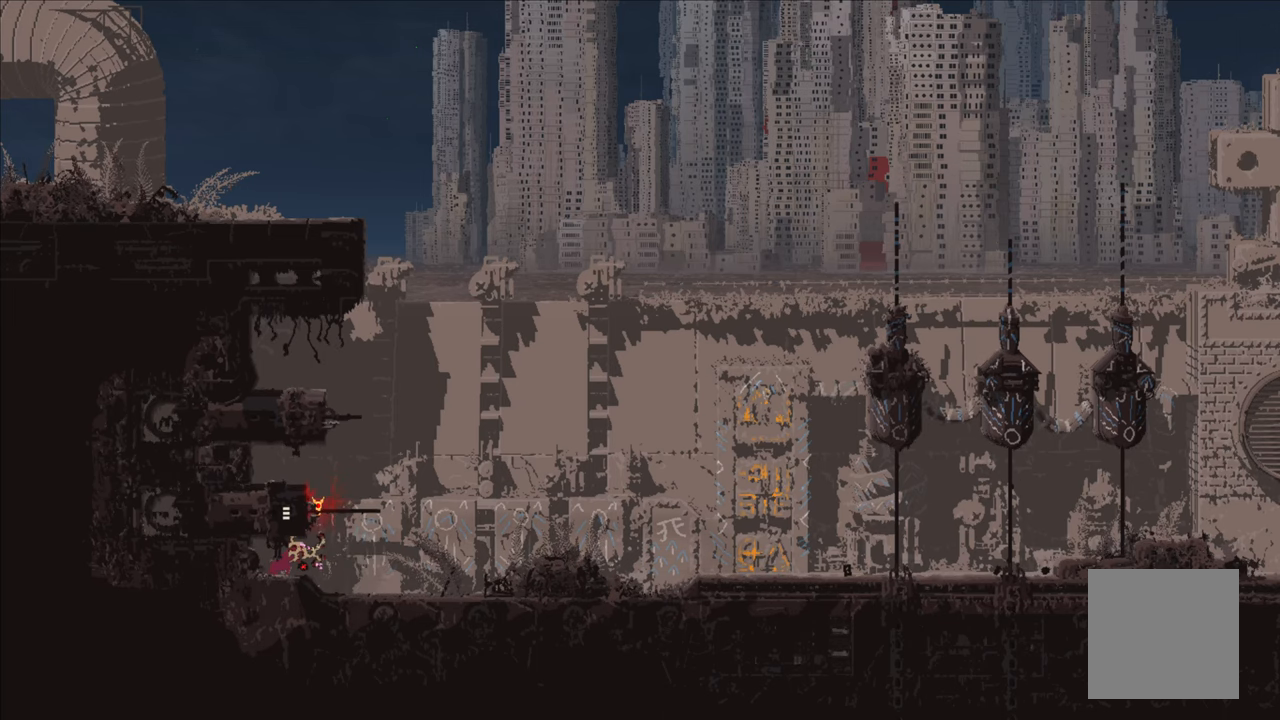
{"buttons": [], "left_stick": "up", "right_stick": "center", "events": [[117, "A", "down"], [150, "left_stick", "up-left"], [383, "left_stick", "up"], [433, "A", "up"]]}
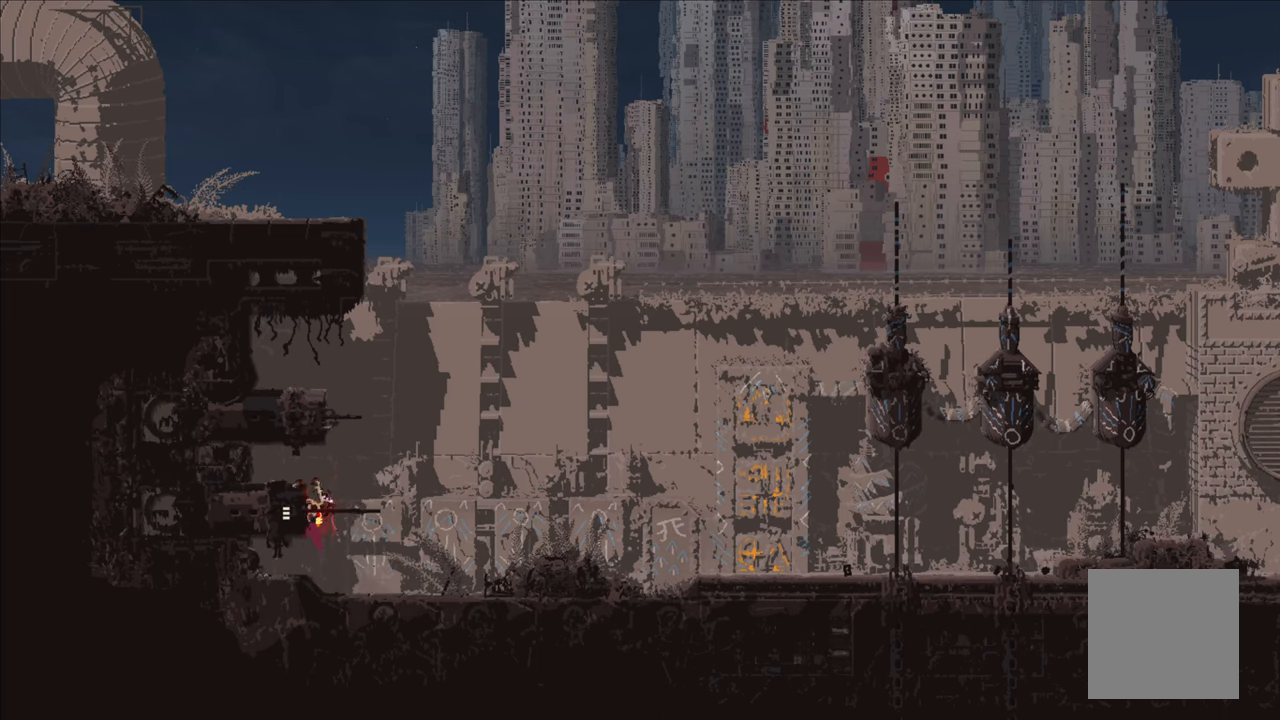
{"buttons": [], "left_stick": "left", "right_stick": "center", "events": [[33, "left_stick", "up-left"], [267, "left_stick", "left"]]}
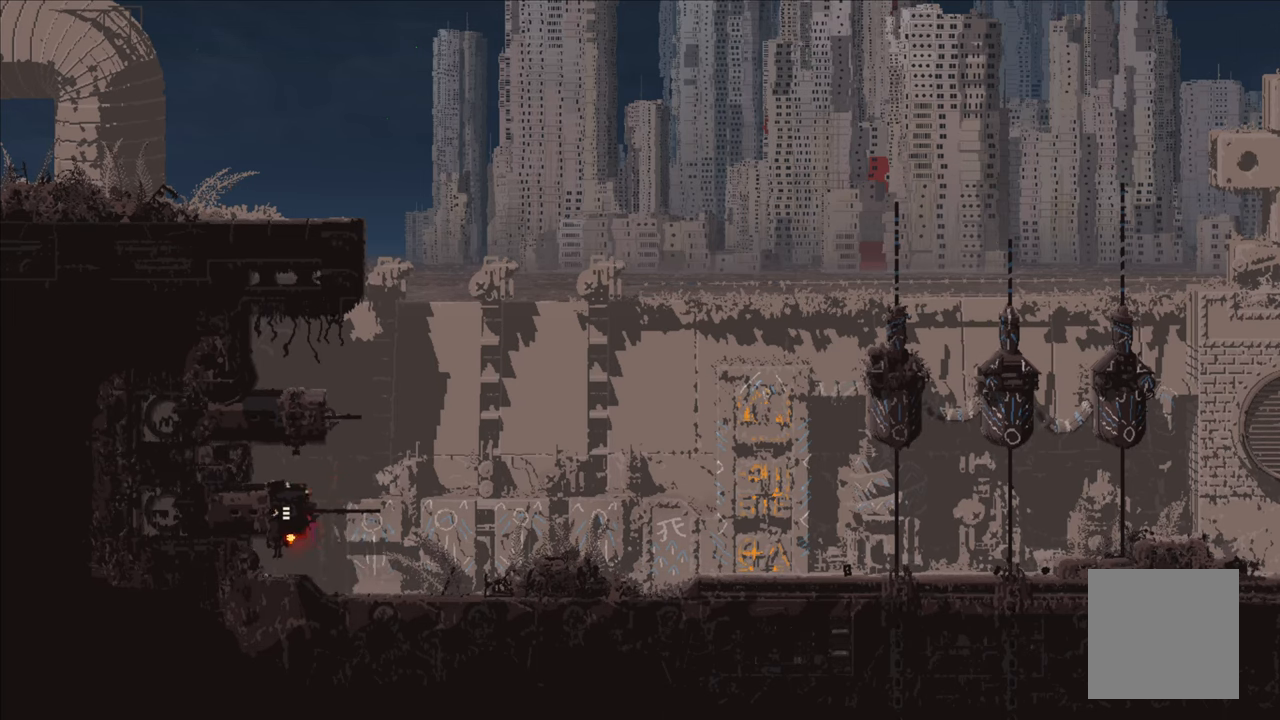
{"buttons": [], "left_stick": "left", "right_stick": "center", "events": []}
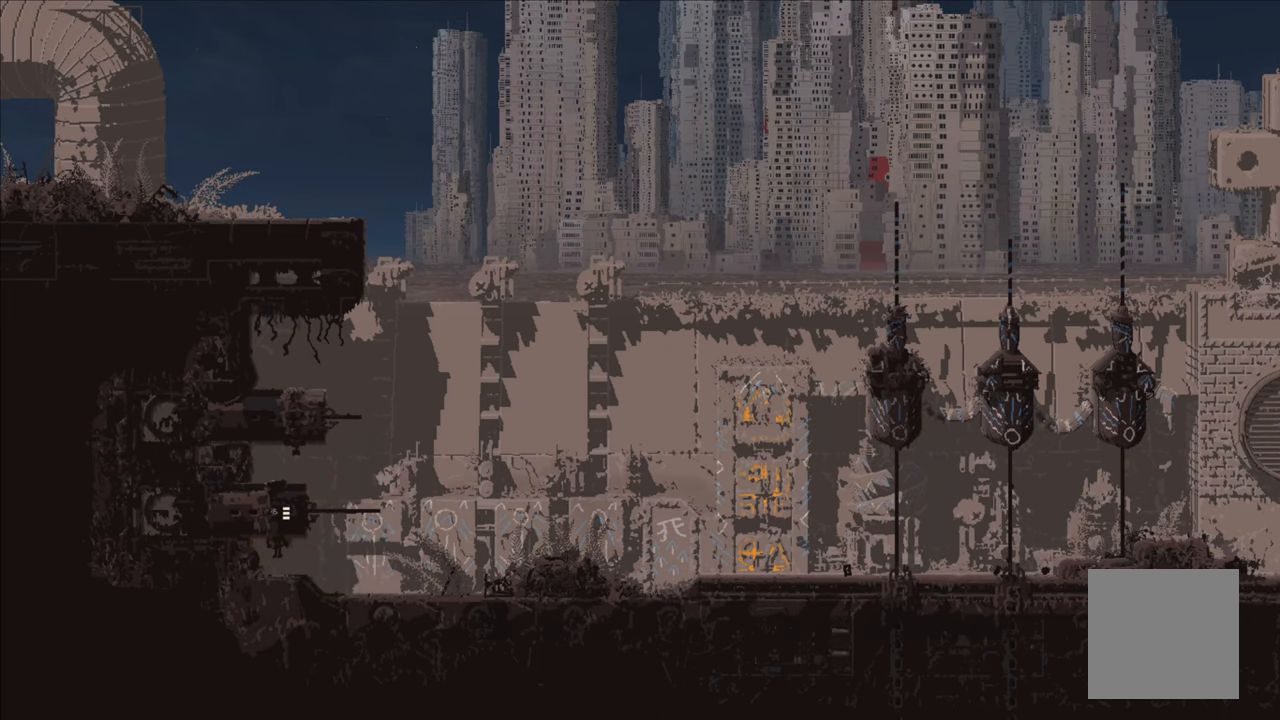
{"buttons": [], "left_stick": "center", "right_stick": "center", "events": [[167, "left_stick", "center"]]}
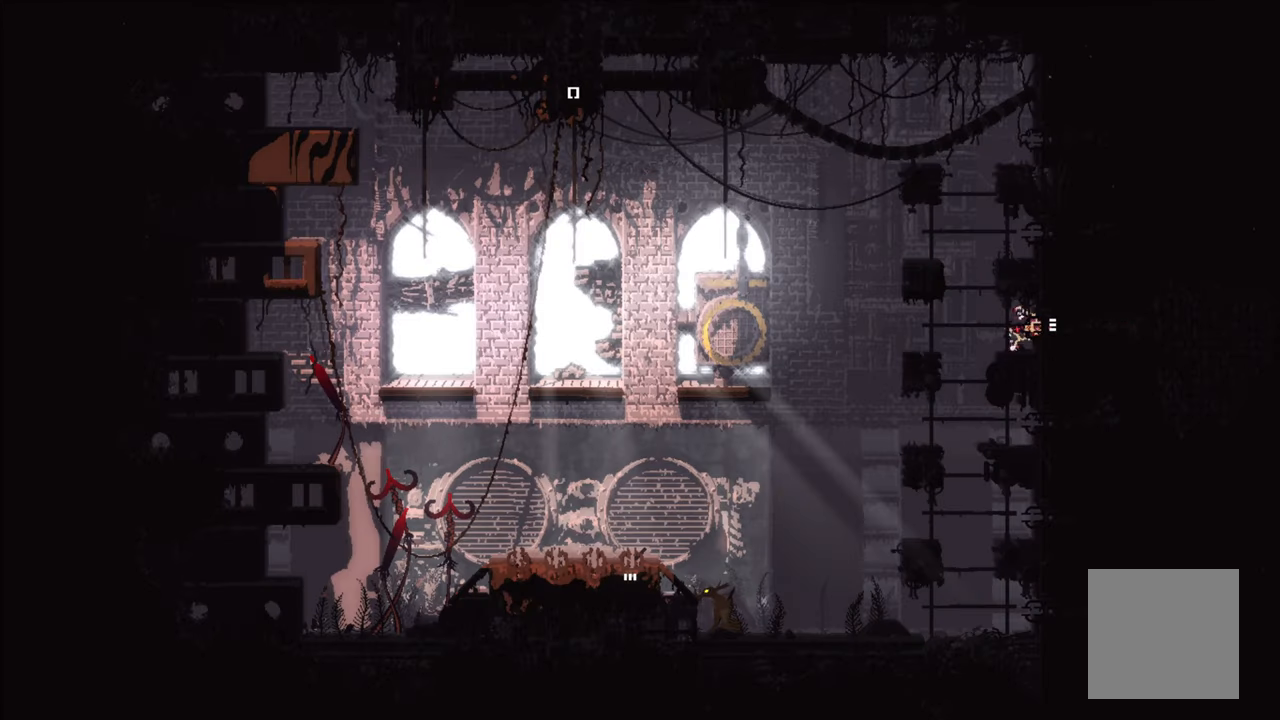
{"buttons": [], "left_stick": "center", "right_stick": "center", "events": []}
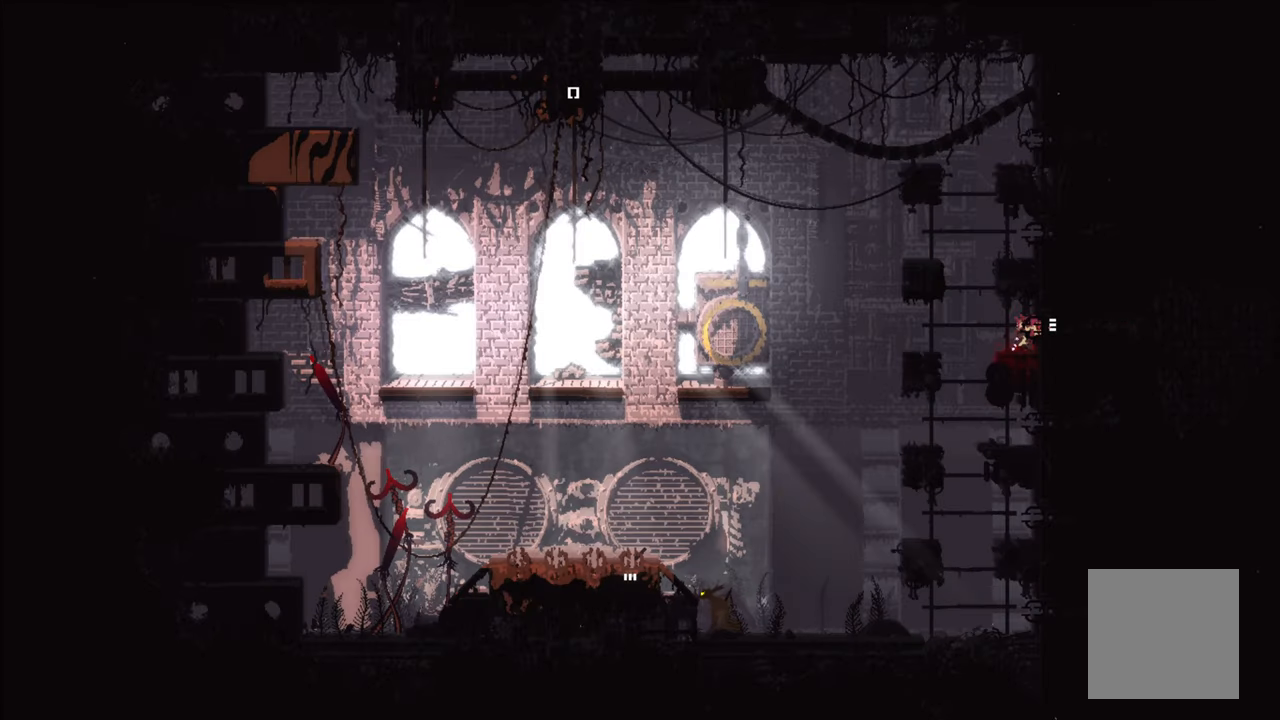
{"buttons": [], "left_stick": "center", "right_stick": "center", "events": []}
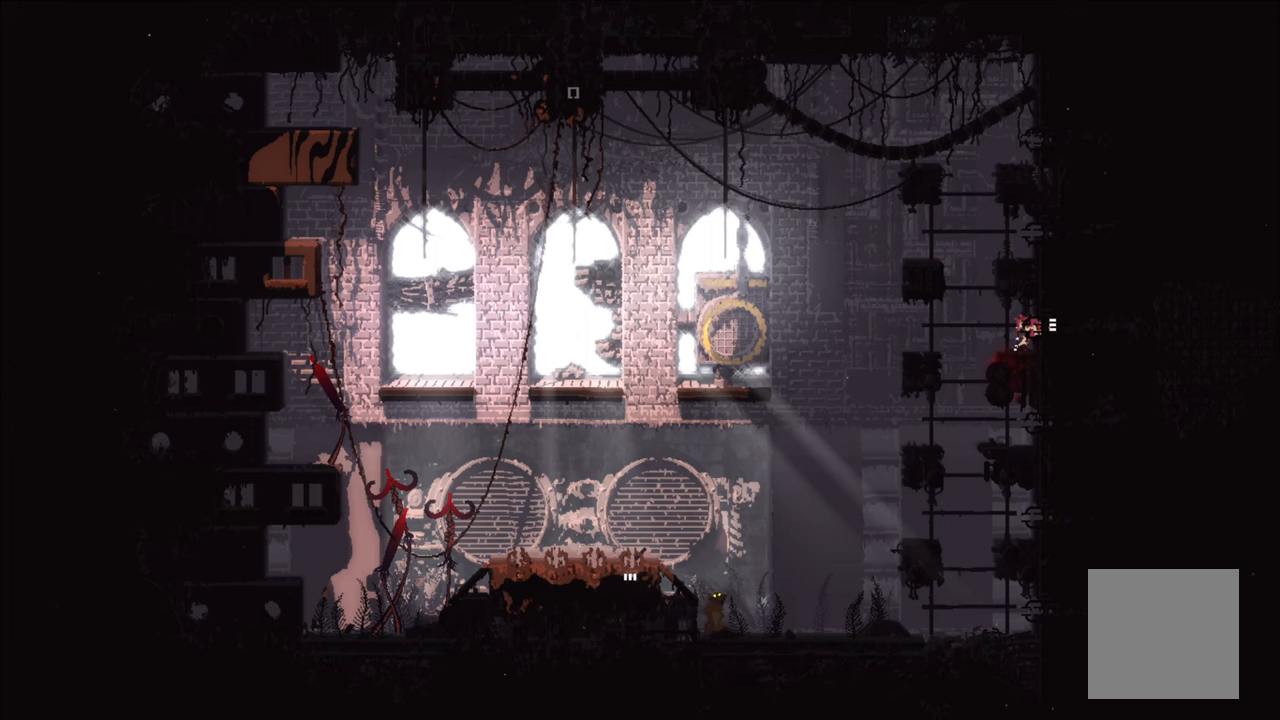
{"buttons": [], "left_stick": "left", "right_stick": "center", "events": [[300, "left_stick", "left"]]}
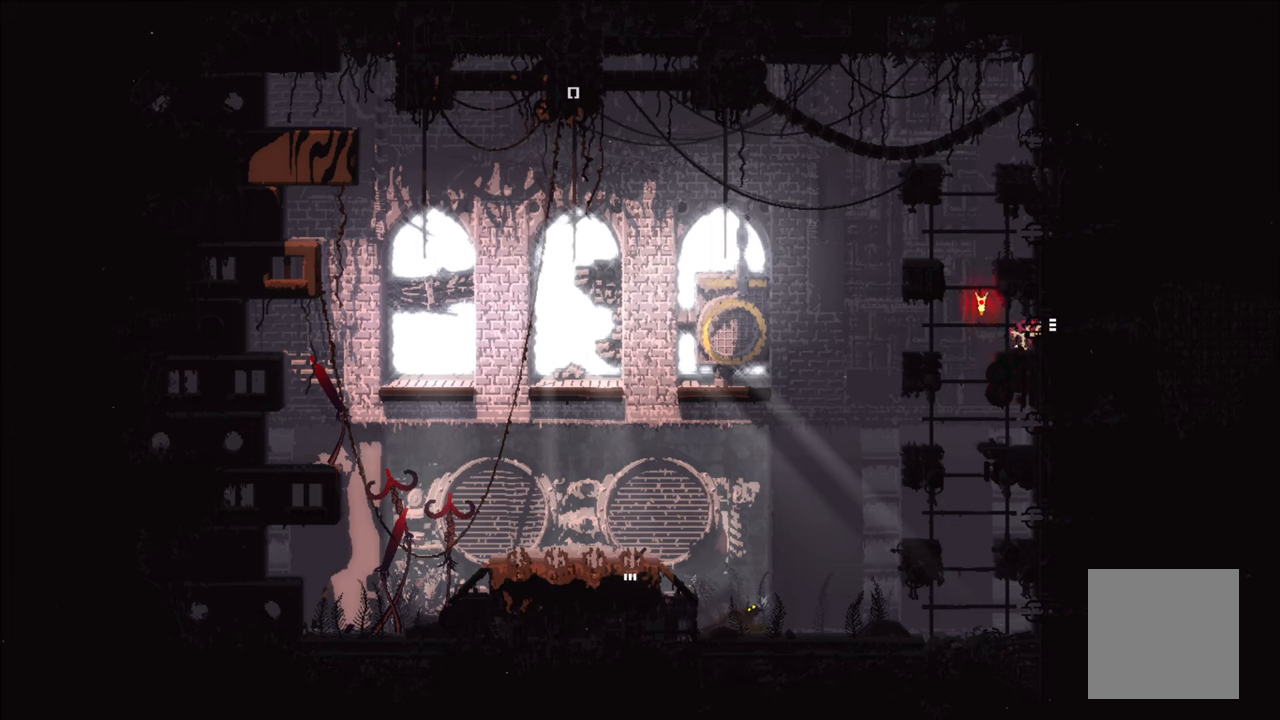
{"buttons": [], "left_stick": "up-left", "right_stick": "center", "events": [[450, "left_stick", "up-left"]]}
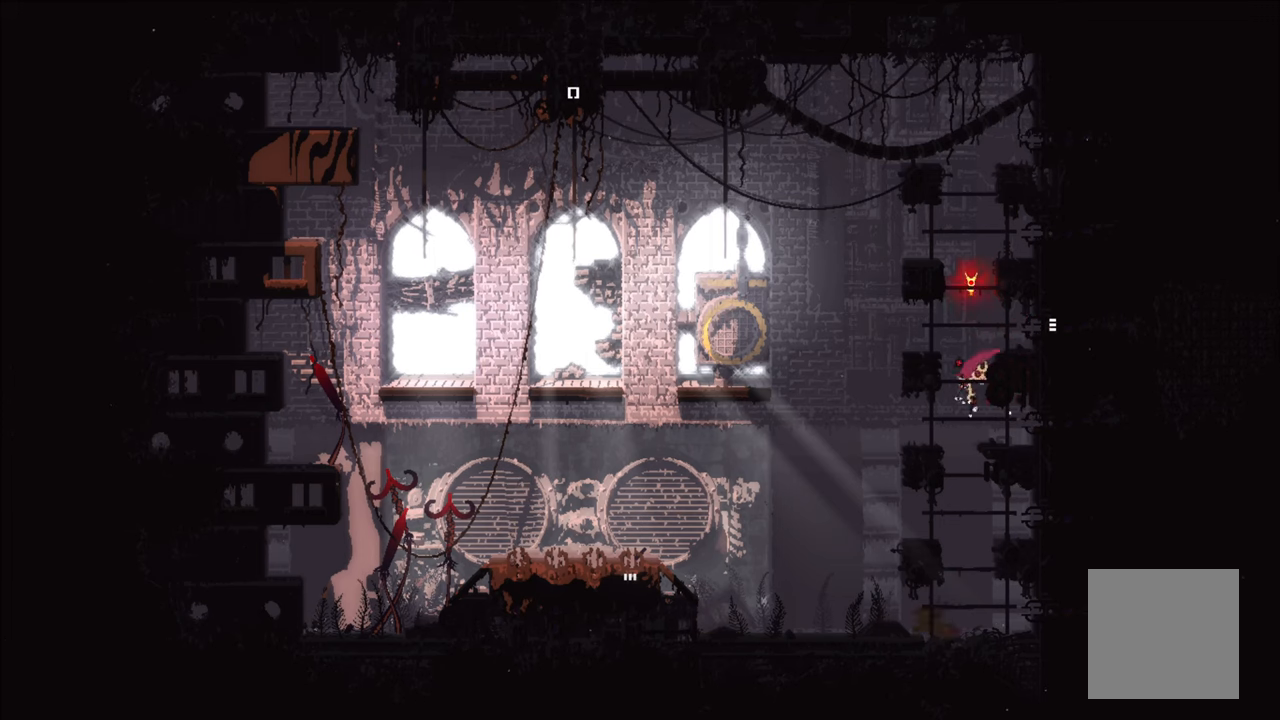
{"buttons": [], "left_stick": "center", "right_stick": "center", "events": [[50, "left_stick", "center"]]}
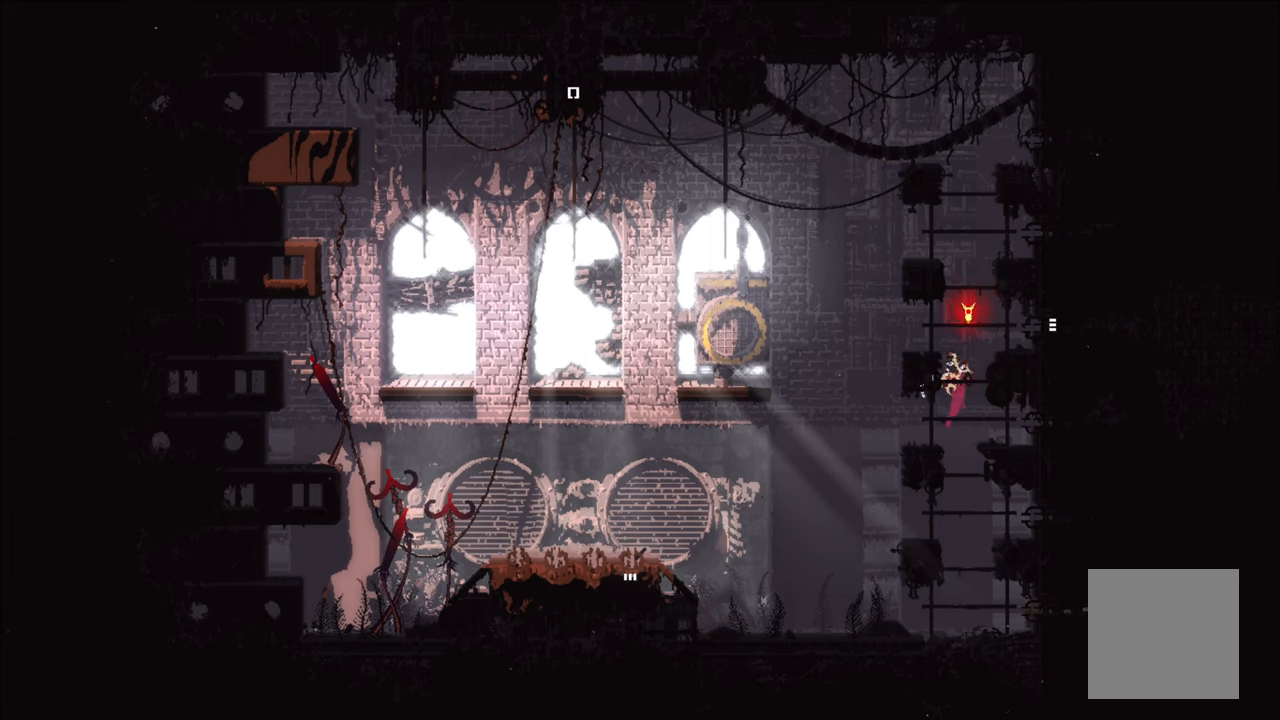
{"buttons": [], "left_stick": "left", "right_stick": "center", "events": [[200, "left_stick", "down"], [484, "left_stick", "left"]]}
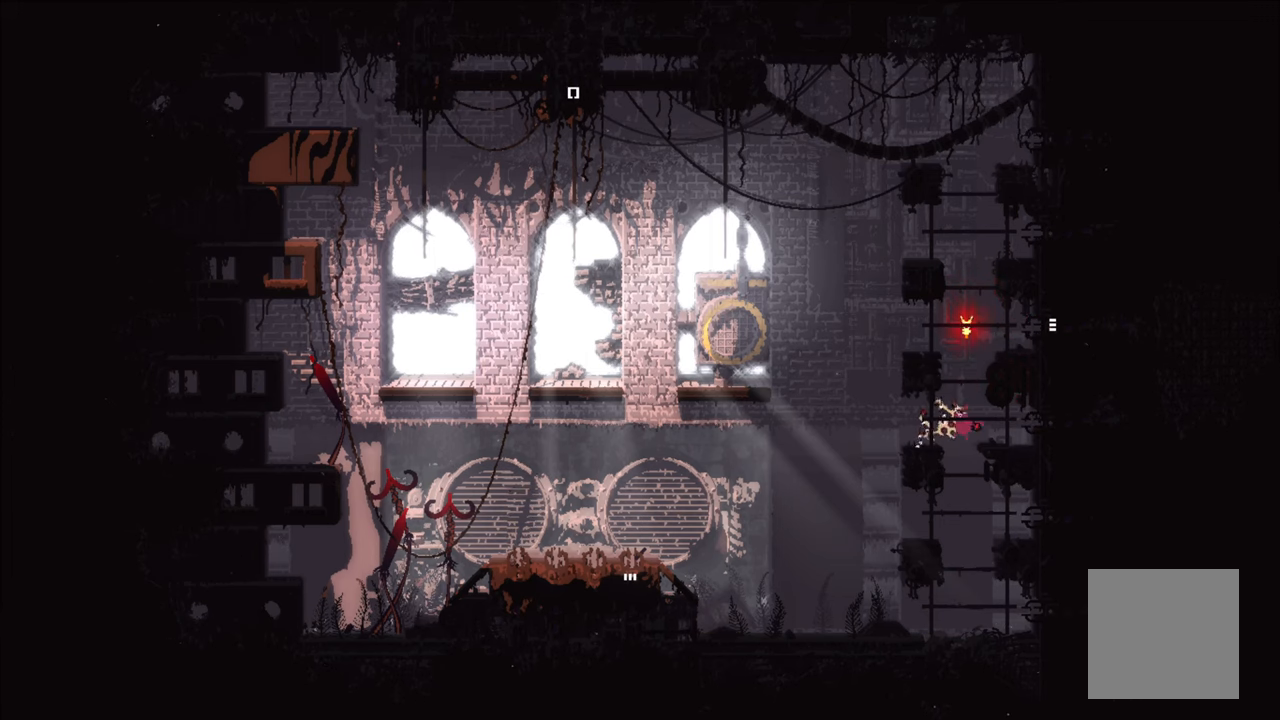
{"buttons": ["A"], "left_stick": "up-left", "right_stick": "center", "events": [[217, "left_stick", "up-left"], [417, "A", "down"]]}
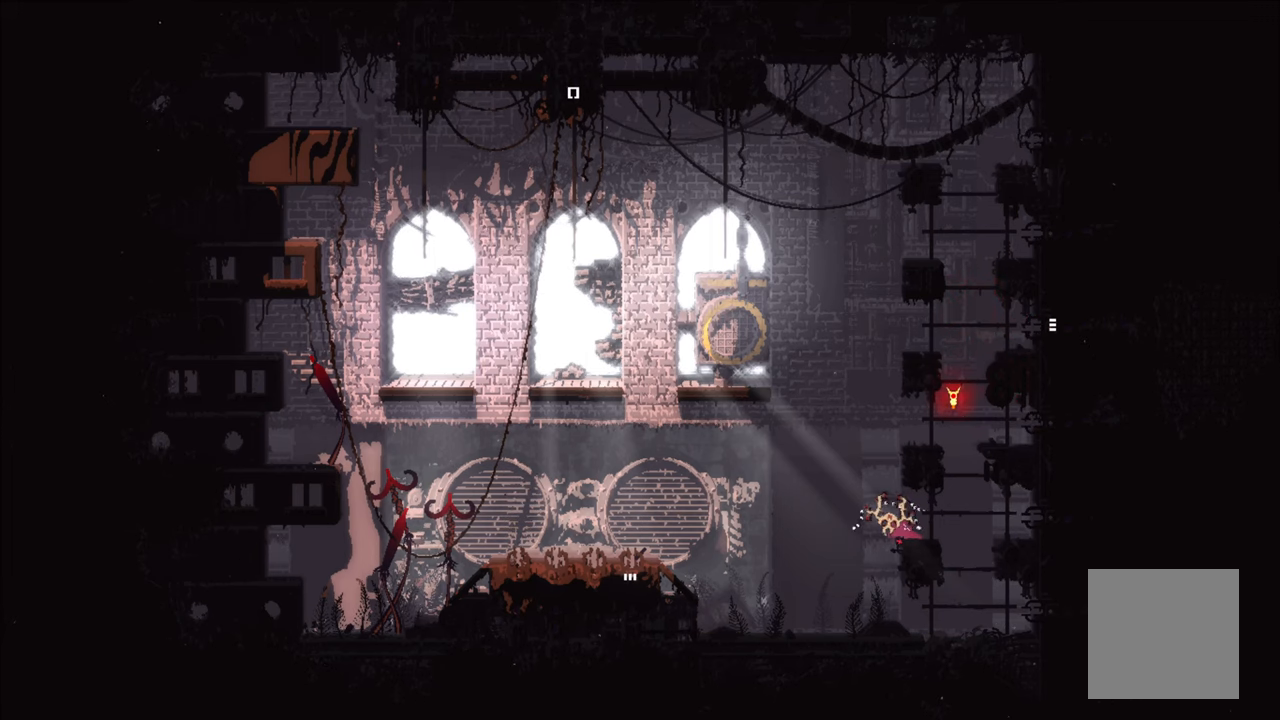
{"buttons": [], "left_stick": "up-left", "right_stick": "center", "events": [[184, "A", "up"]]}
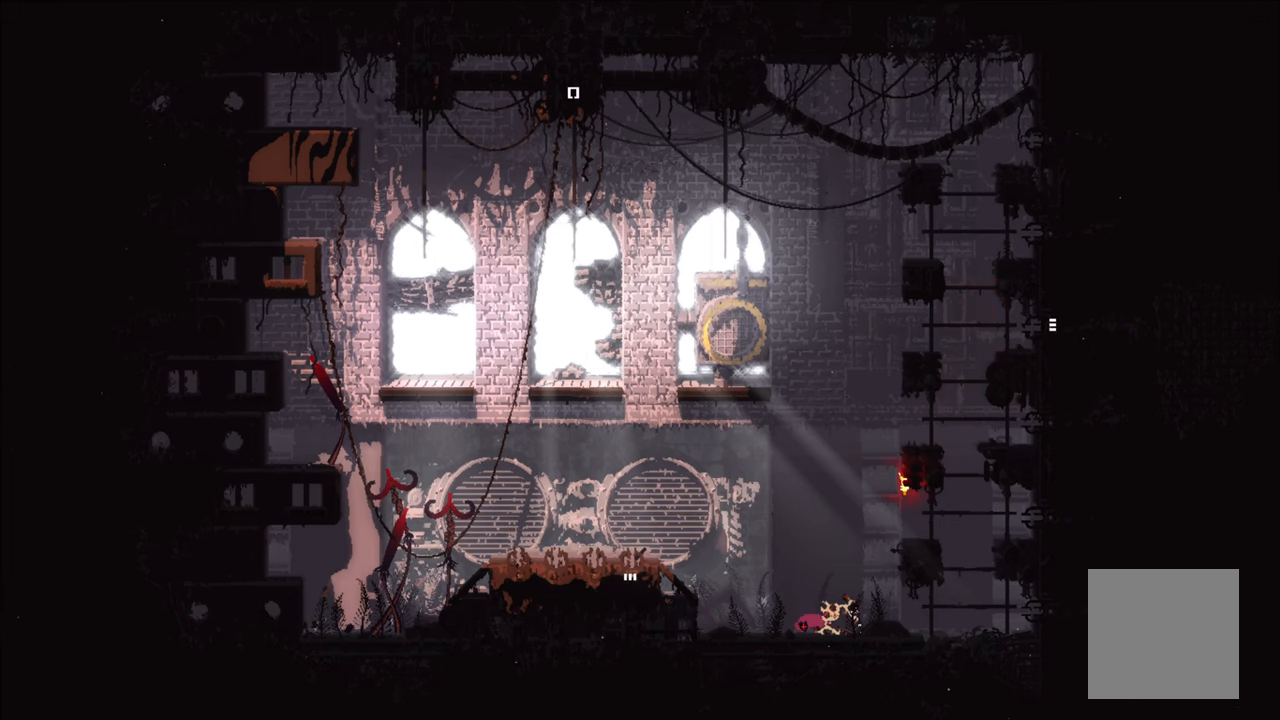
{"buttons": ["A"], "left_stick": "up-left", "right_stick": "center", "events": [[84, "A", "down"]]}
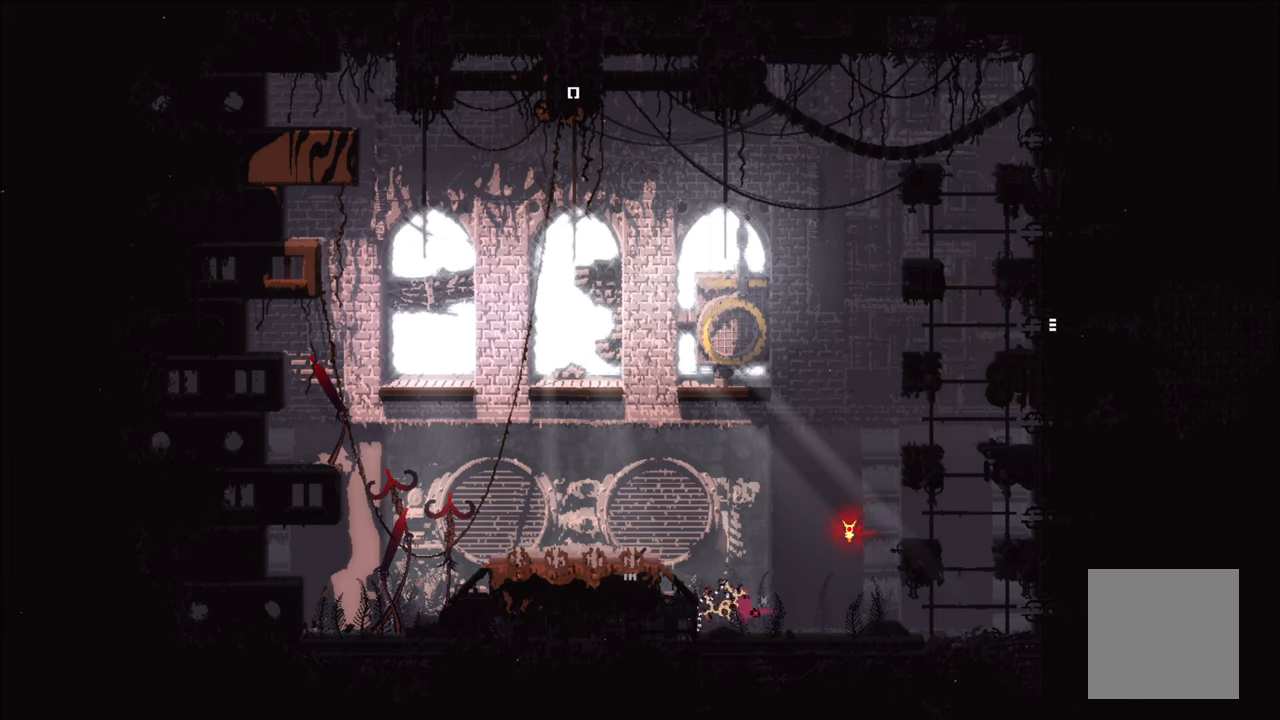
{"buttons": [], "left_stick": "up-left", "right_stick": "center", "events": [[34, "A", "up"], [134, "A", "down"], [417, "A", "up"]]}
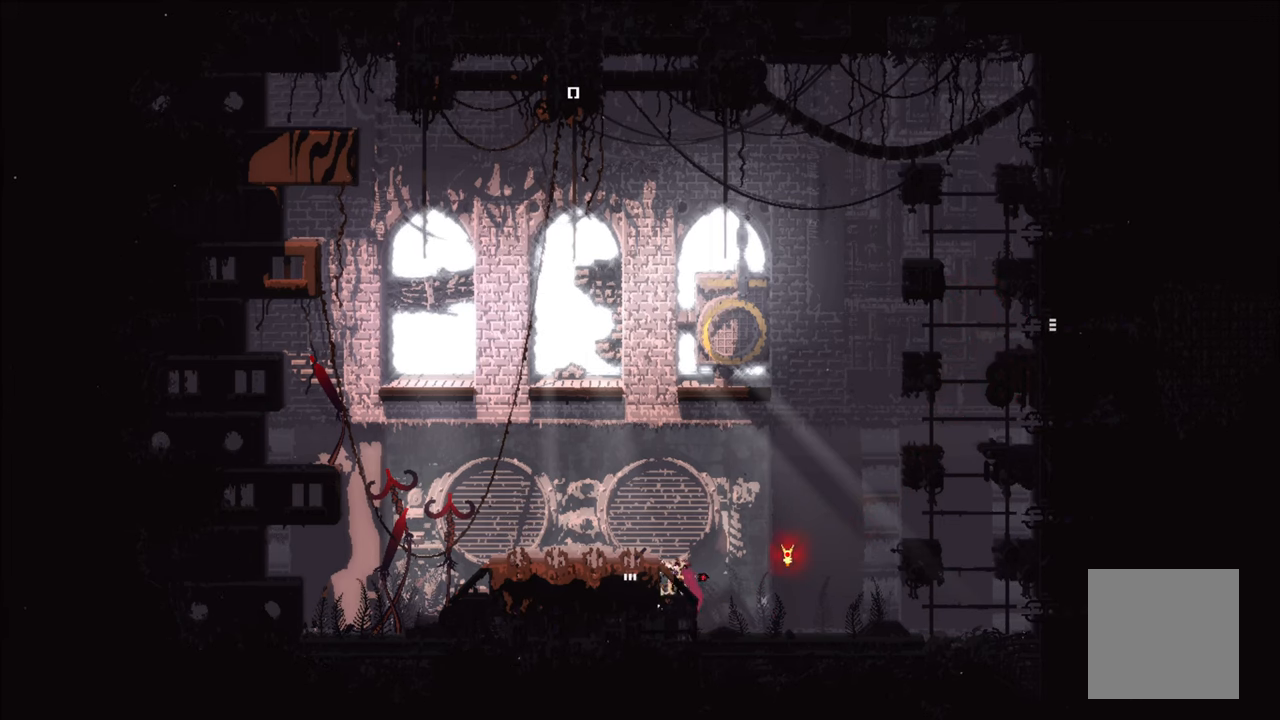
{"buttons": ["A"], "left_stick": "up-left", "right_stick": "center", "events": [[367, "A", "down"]]}
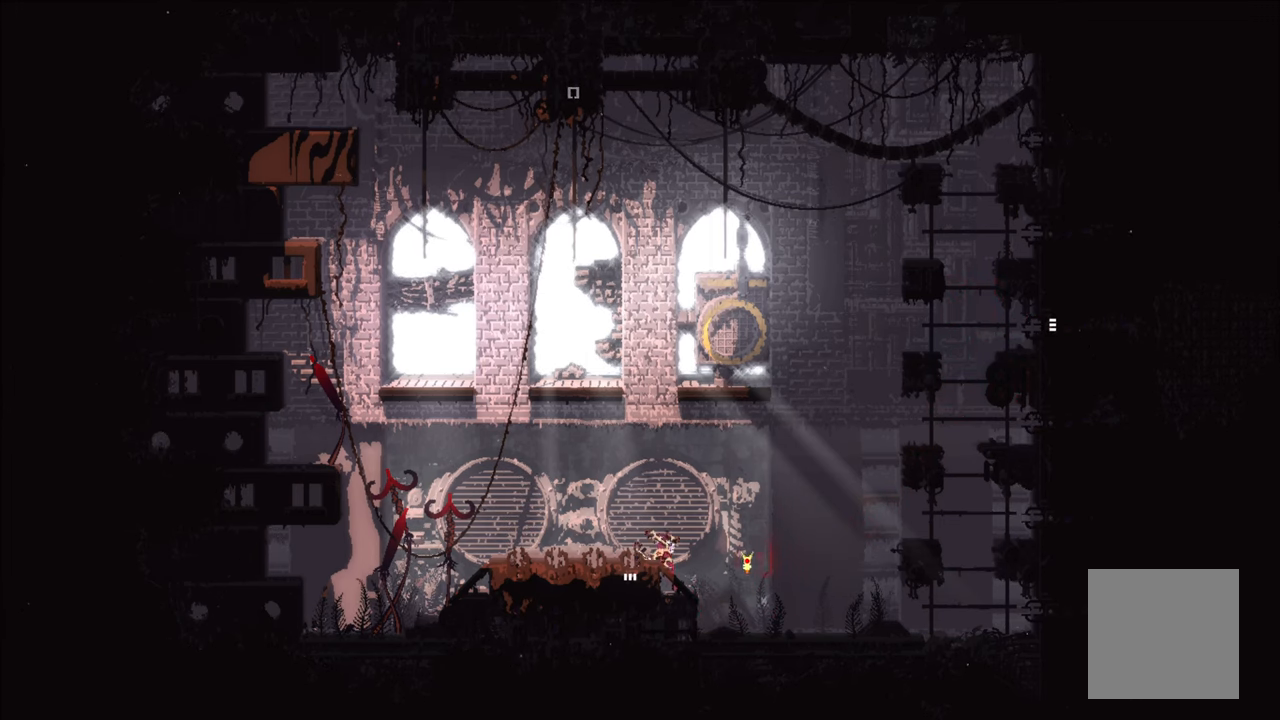
{"buttons": [], "left_stick": "down-right", "right_stick": "center", "events": [[50, "A", "up"], [184, "left_stick", "center"], [467, "left_stick", "down-right"]]}
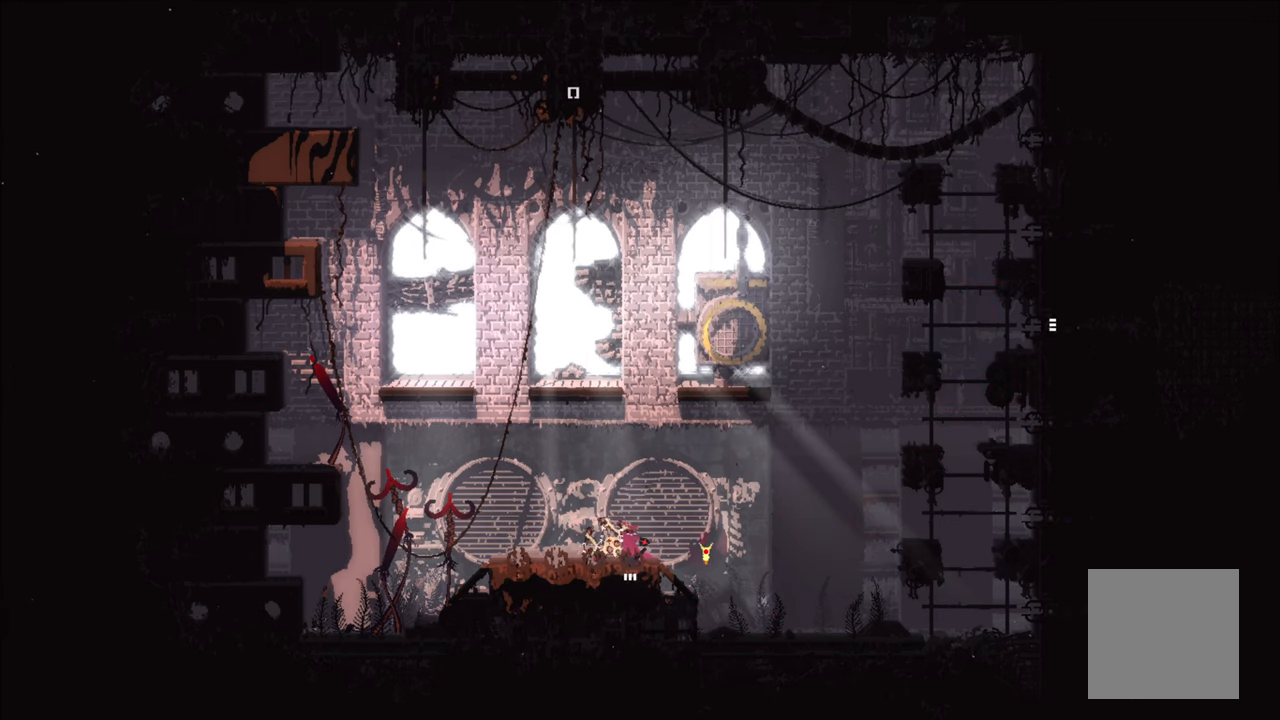
{"buttons": [], "left_stick": "down", "right_stick": "center", "events": [[33, "left_stick", "down"]]}
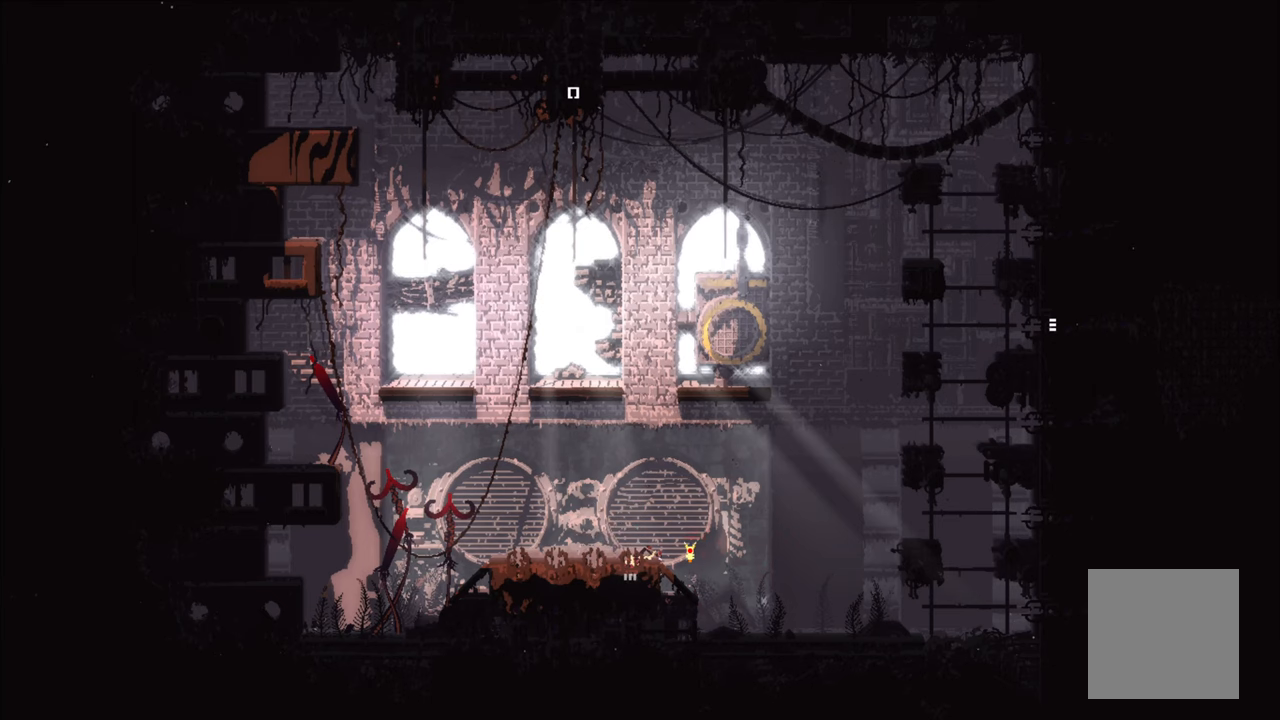
{"buttons": [], "left_stick": "down", "right_stick": "center", "events": []}
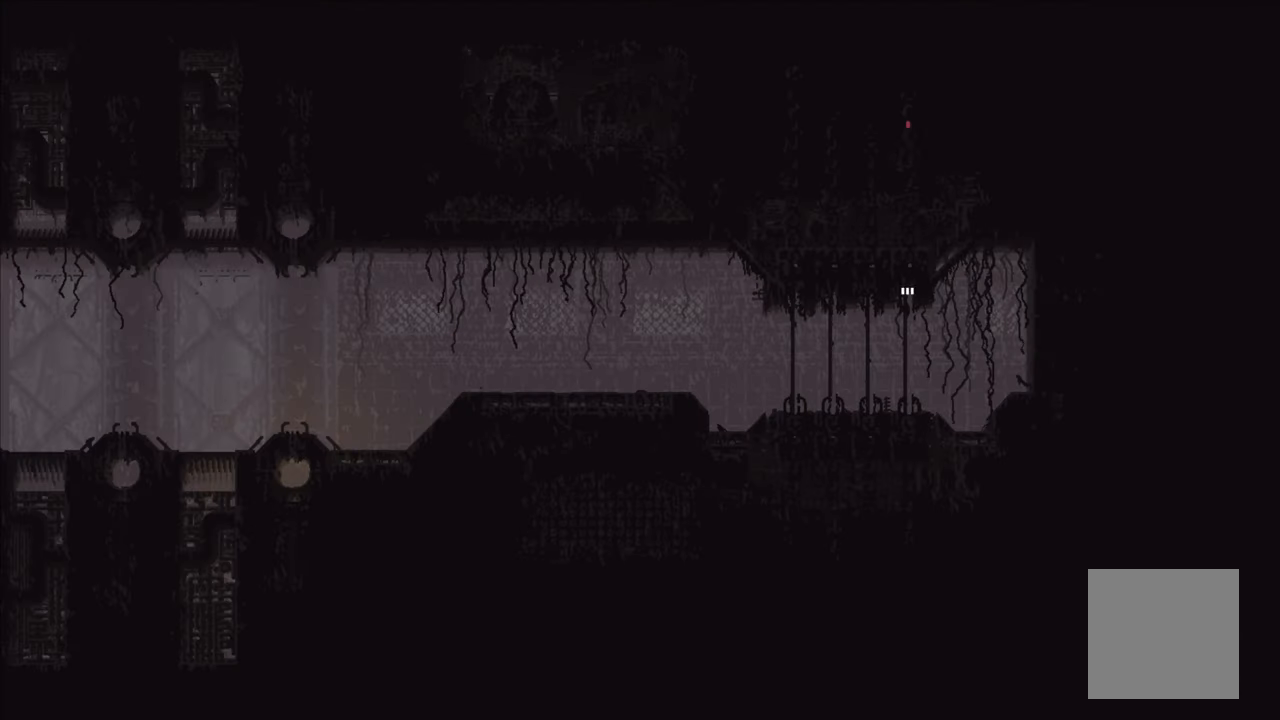
{"buttons": [], "left_stick": "up-left", "right_stick": "center", "events": [[233, "left_stick", "center"], [366, "left_stick", "up-left"]]}